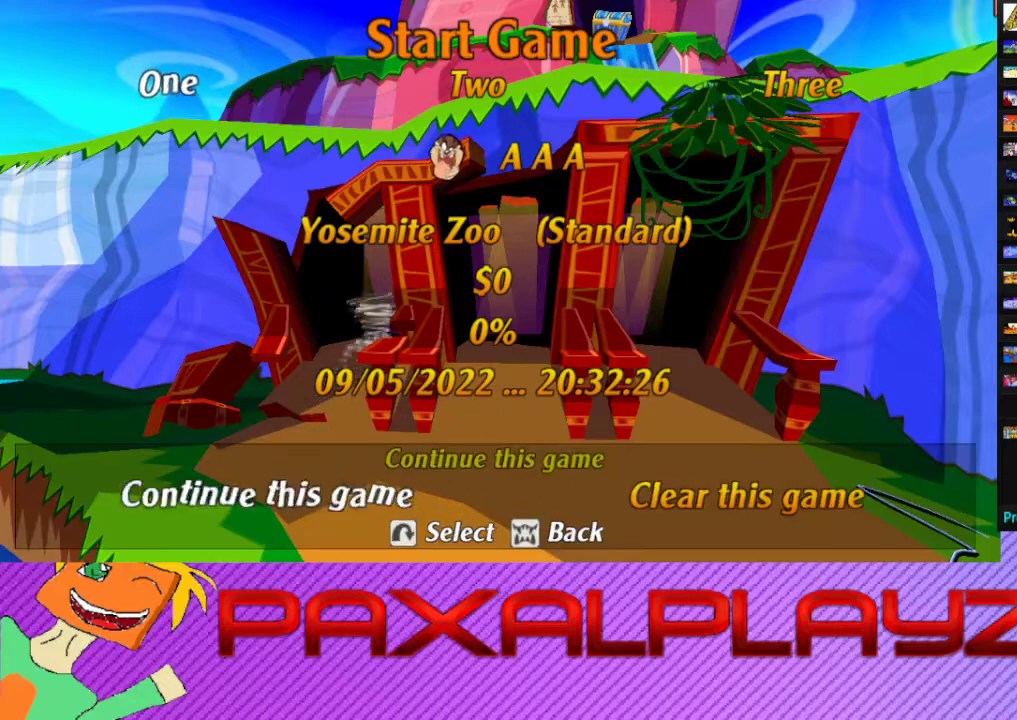
Gameplay with a controller (PlayStation layout); each line is a JSON object with the inputs held at the frame after it. "events" lists button and stick changes between this image and that frame as [ms after this image, input, new state], when the widget could be followed in between. Not read: L1 R1 R3 right_stick.
{"buttons": [], "left_stick": "left", "events": [[133, "left_stick", "right"], [200, "left_stick", "center"], [233, "CROSS", "down"], [333, "CROSS", "up"], [467, "left_stick", "left"]]}
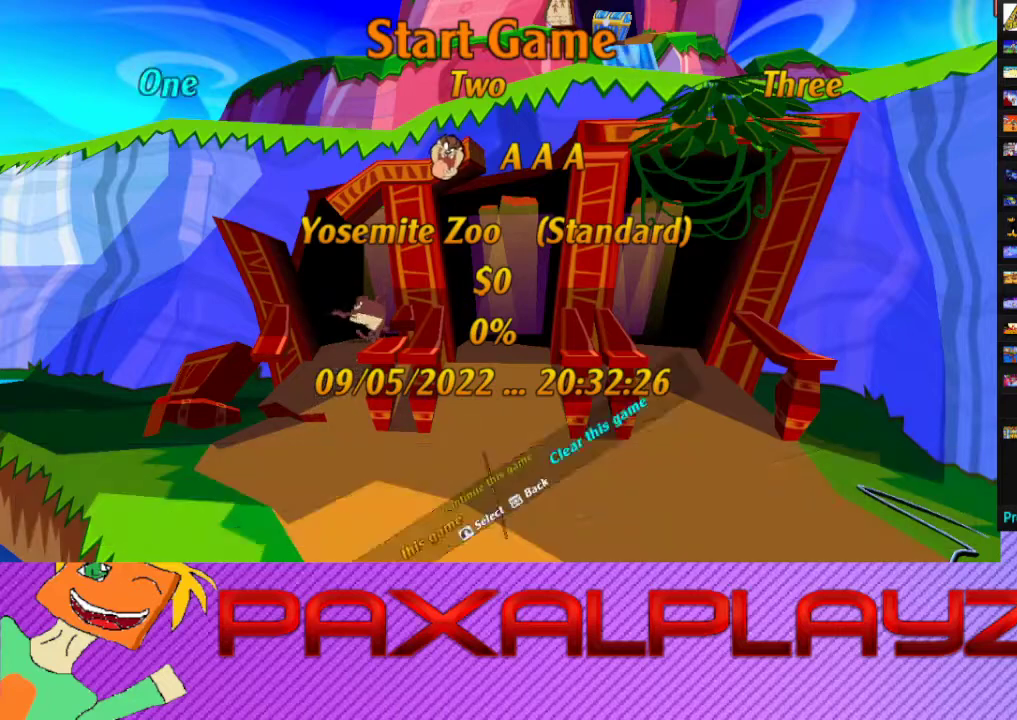
{"buttons": [], "left_stick": "center", "events": [[100, "left_stick", "center"], [167, "CROSS", "down"], [267, "CROSS", "up"]]}
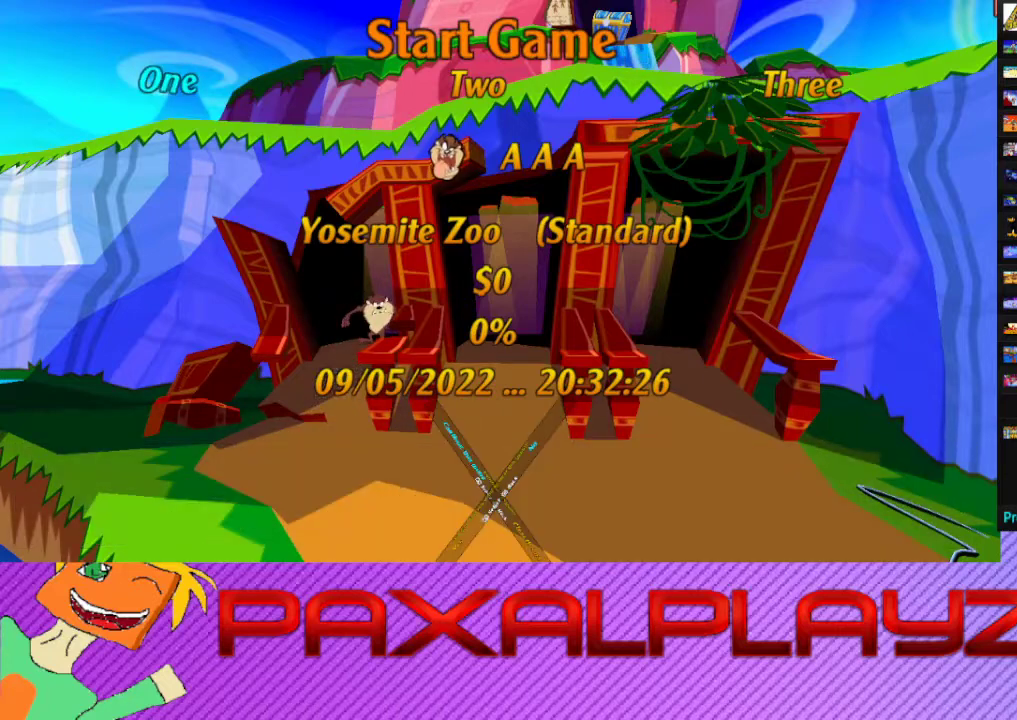
{"buttons": [], "left_stick": "right", "events": [[500, "left_stick", "right"]]}
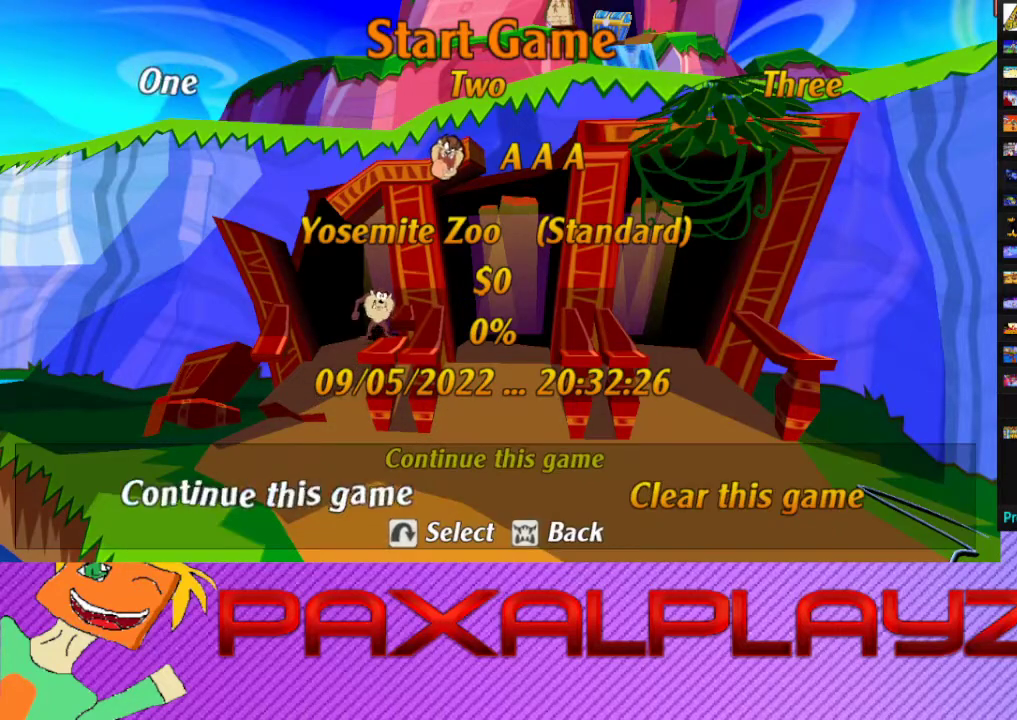
{"buttons": [], "left_stick": "center", "events": [[100, "CROSS", "down"], [100, "left_stick", "center"], [233, "CROSS", "up"]]}
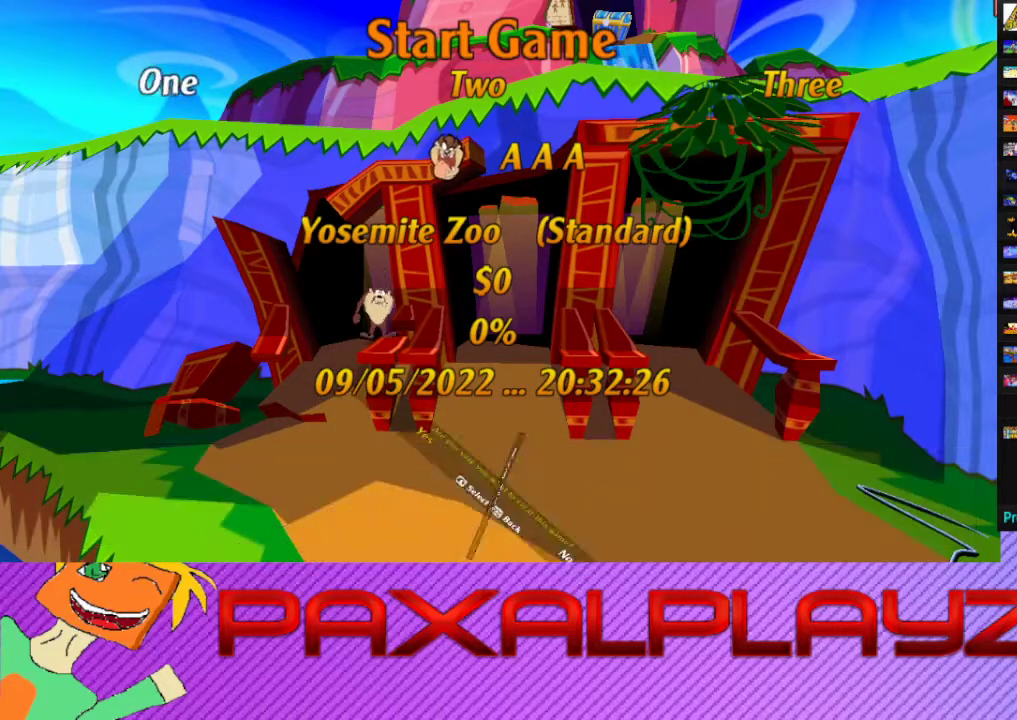
{"buttons": [], "left_stick": "center", "events": [[133, "left_stick", "left"], [267, "left_stick", "center"], [300, "CROSS", "down"], [433, "CROSS", "up"]]}
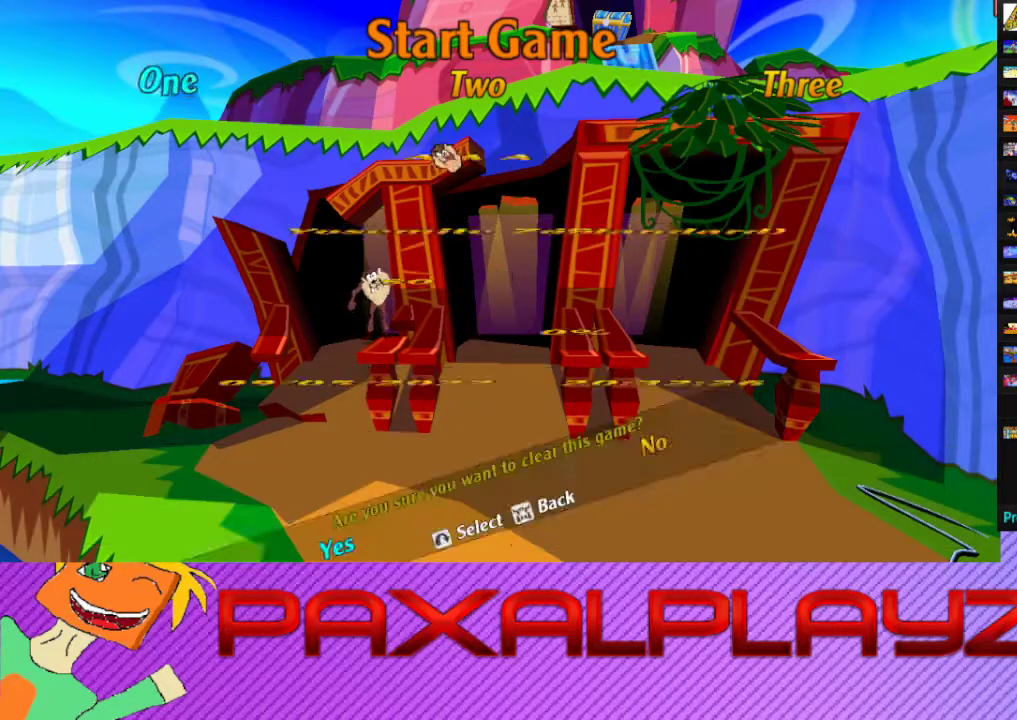
{"buttons": ["CROSS"], "left_stick": "center", "events": [[67, "CROSS", "down"], [133, "CROSS", "up"], [200, "CROSS", "down"], [267, "CROSS", "up"], [367, "CROSS", "down"]]}
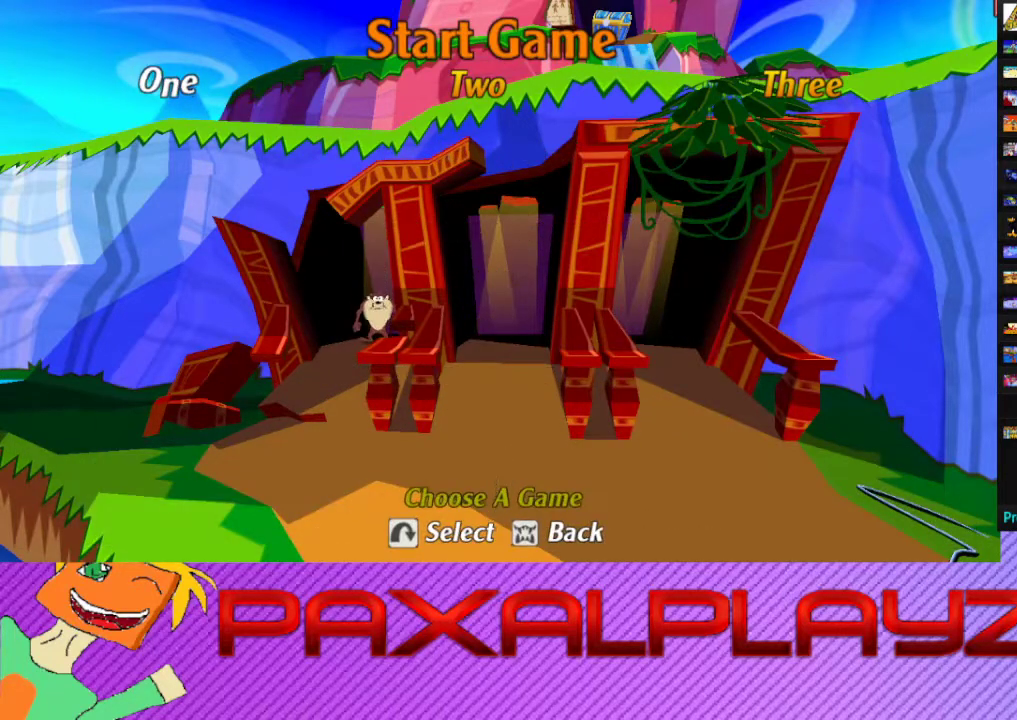
{"buttons": [], "left_stick": "center", "events": [[67, "CROSS", "up"], [100, "CROSS", "down"], [200, "CROSS", "up"], [267, "CROSS", "down"], [333, "CROSS", "up"], [433, "CROSS", "down"], [500, "CROSS", "up"]]}
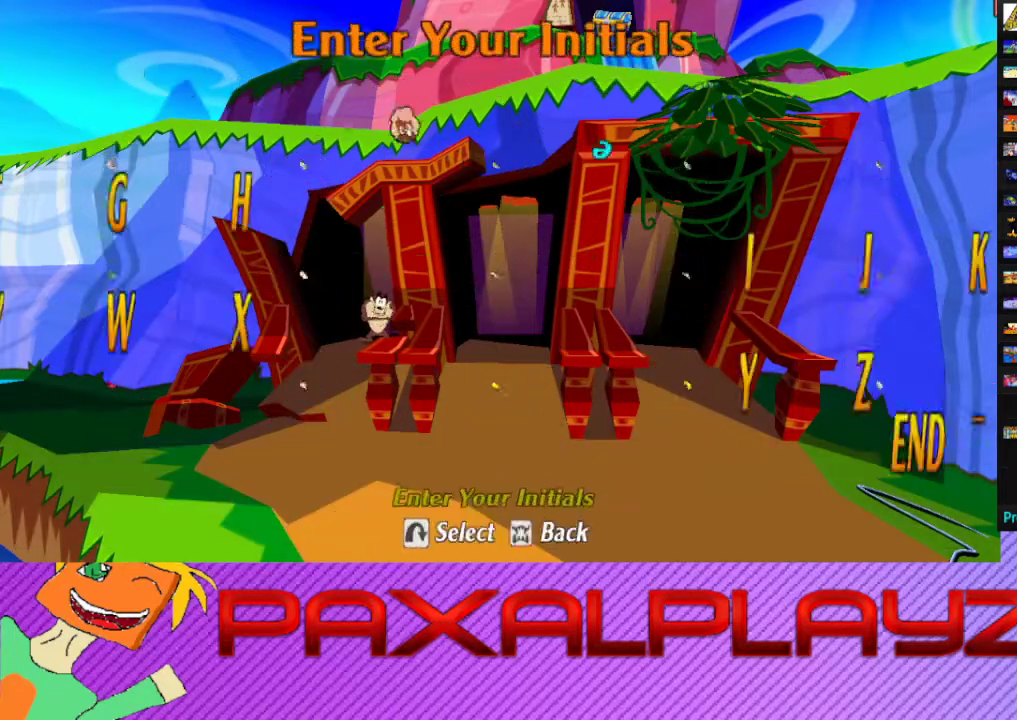
{"buttons": ["CROSS"], "left_stick": "center", "events": [[33, "CROSS", "down"], [133, "CROSS", "up"], [200, "CROSS", "down"], [267, "CROSS", "up"], [300, "CROSS", "down"], [433, "CROSS", "up"], [467, "CROSS", "down"]]}
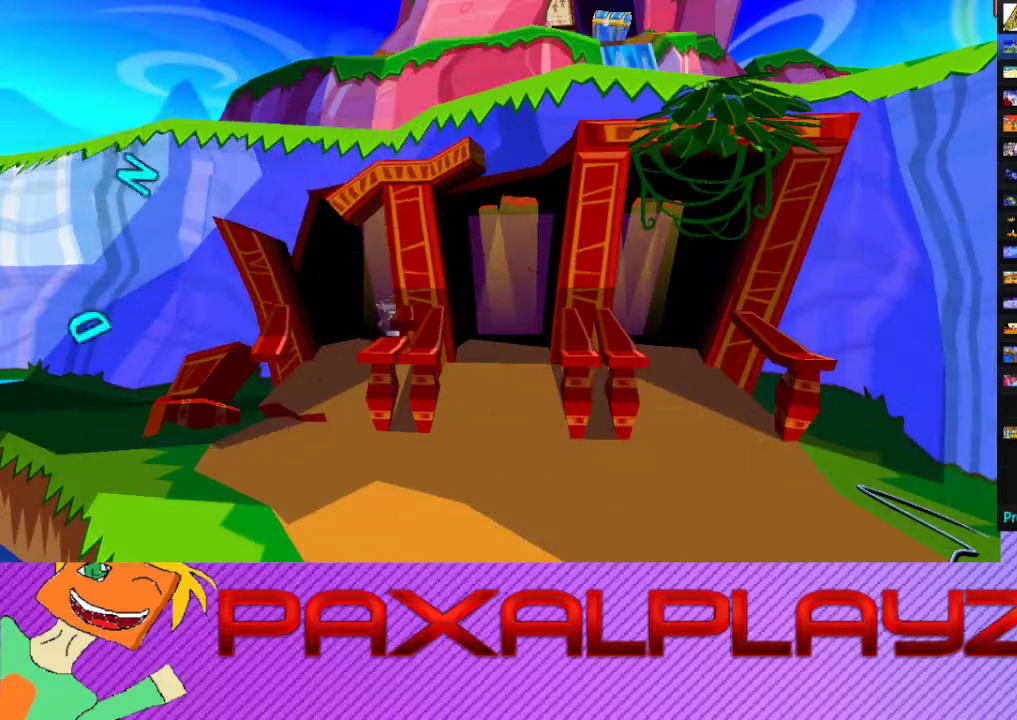
{"buttons": [], "left_stick": "center", "events": [[33, "CROSS", "up"], [100, "CROSS", "down"], [200, "CROSS", "up"], [267, "CROSS", "down"], [367, "CROSS", "up"], [433, "CROSS", "down"], [500, "CROSS", "up"]]}
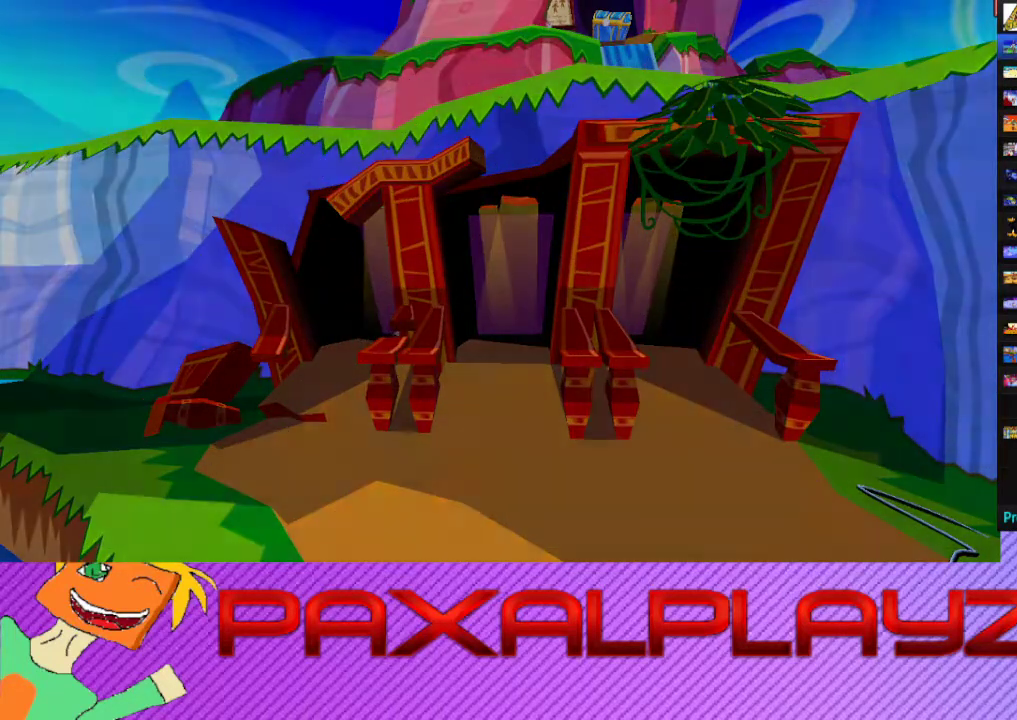
{"buttons": ["CROSS"], "left_stick": "center", "events": [[67, "CROSS", "down"], [133, "CROSS", "up"], [233, "CROSS", "down"], [300, "CROSS", "up"], [500, "CROSS", "down"]]}
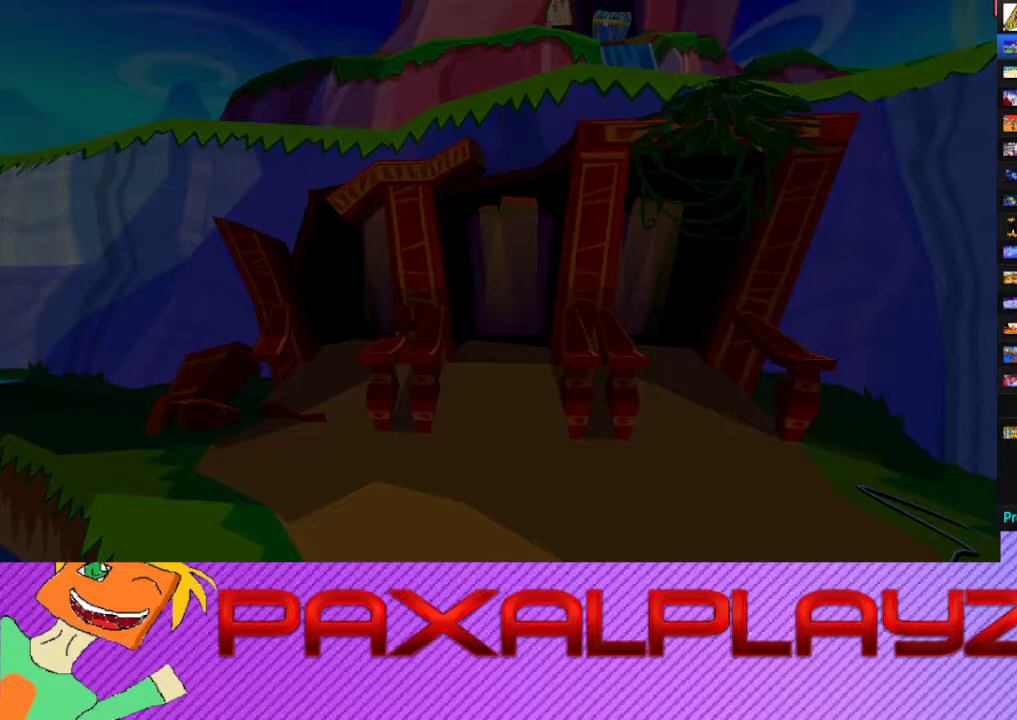
{"buttons": ["CROSS"], "left_stick": "center", "events": [[100, "CROSS", "up"], [167, "CROSS", "down"], [233, "CROSS", "up"], [300, "CROSS", "down"], [367, "CROSS", "up"], [433, "CROSS", "down"]]}
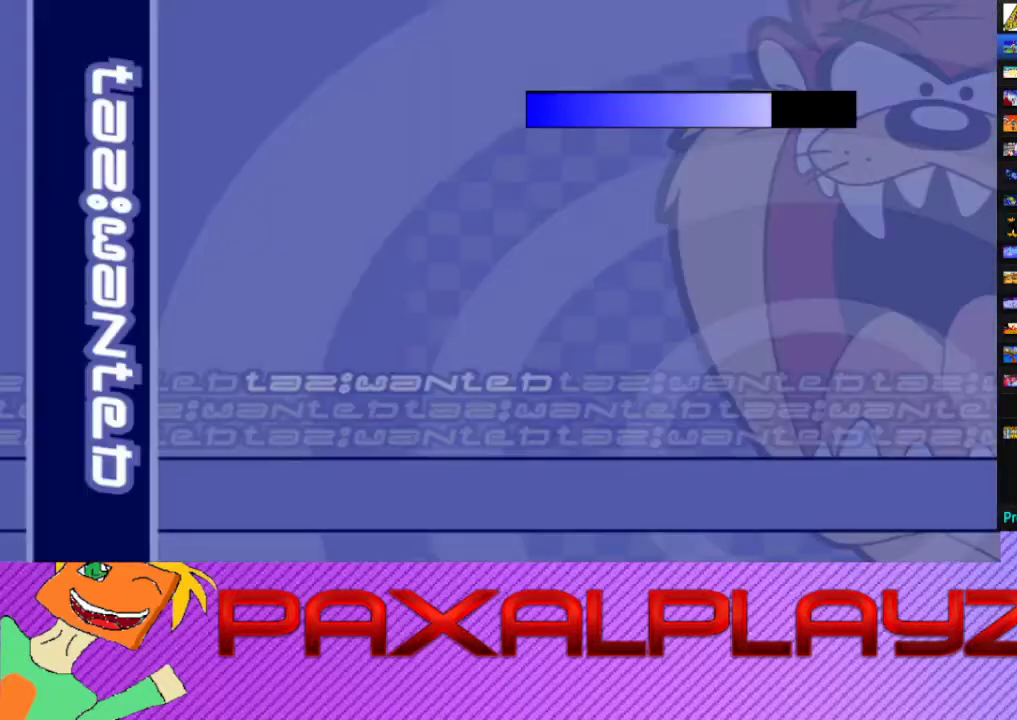
{"buttons": ["CROSS"], "left_stick": "center", "events": [[300, "CROSS", "up"], [367, "CROSS", "down"], [433, "CROSS", "up"], [500, "CROSS", "down"]]}
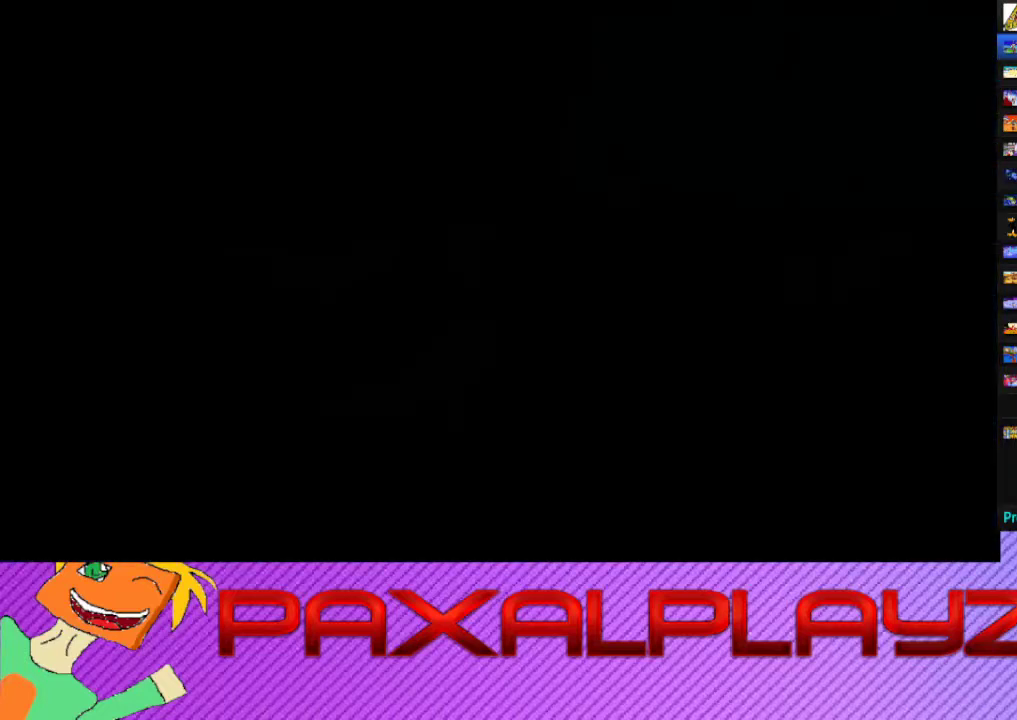
{"buttons": ["CROSS"], "left_stick": "up-right", "events": [[100, "CROSS", "up"], [167, "CROSS", "down"], [233, "CROSS", "up"], [300, "CROSS", "down"], [300, "left_stick", "right"], [367, "CROSS", "up"], [367, "left_stick", "up-right"], [433, "CROSS", "down"]]}
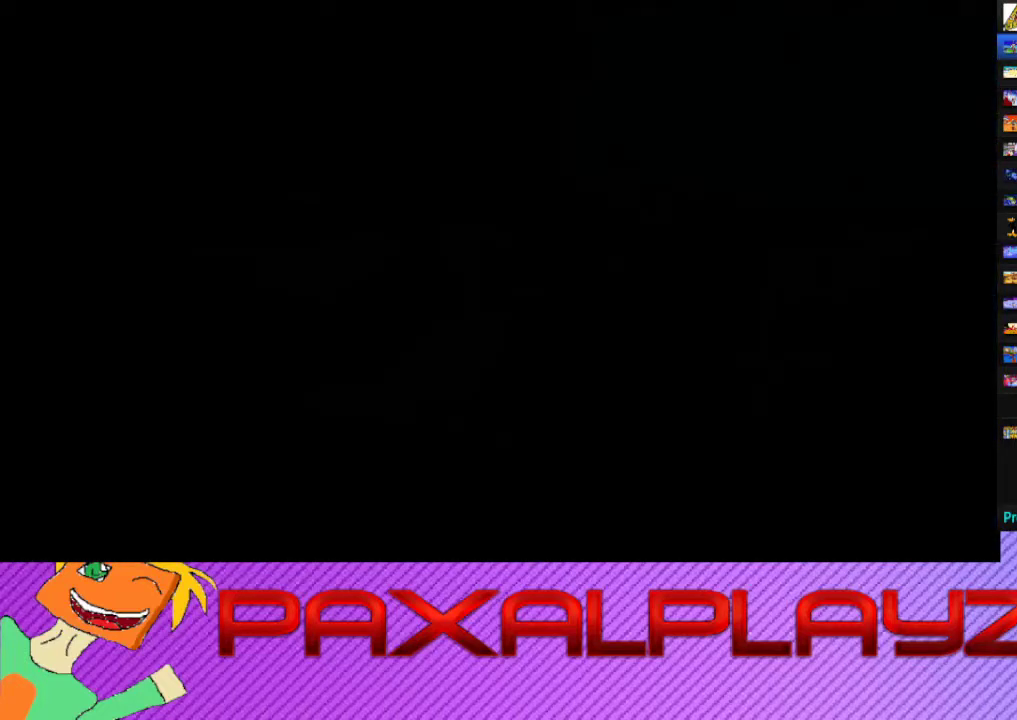
{"buttons": [], "left_stick": "up-right", "events": [[33, "CROSS", "up"], [100, "CROSS", "down"], [200, "CROSS", "up"], [267, "CROSS", "down"], [333, "CROSS", "up"], [400, "CROSS", "down"], [500, "CROSS", "up"]]}
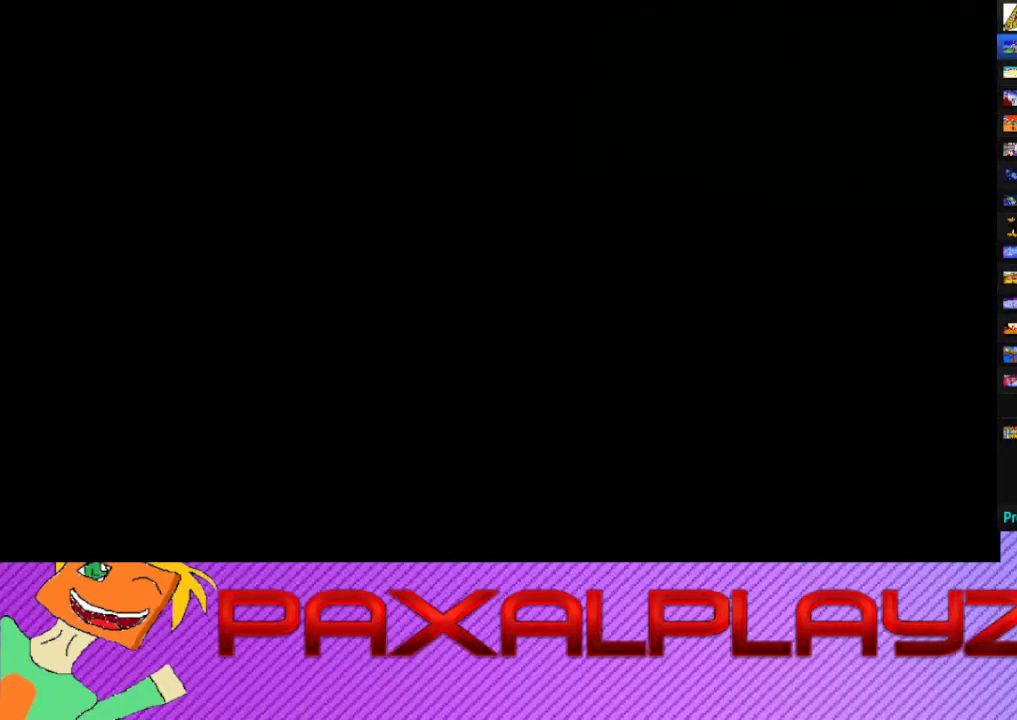
{"buttons": [], "left_stick": "up-right", "events": [[67, "CROSS", "down"], [133, "CROSS", "up"], [200, "CROSS", "down"], [467, "CROSS", "up"]]}
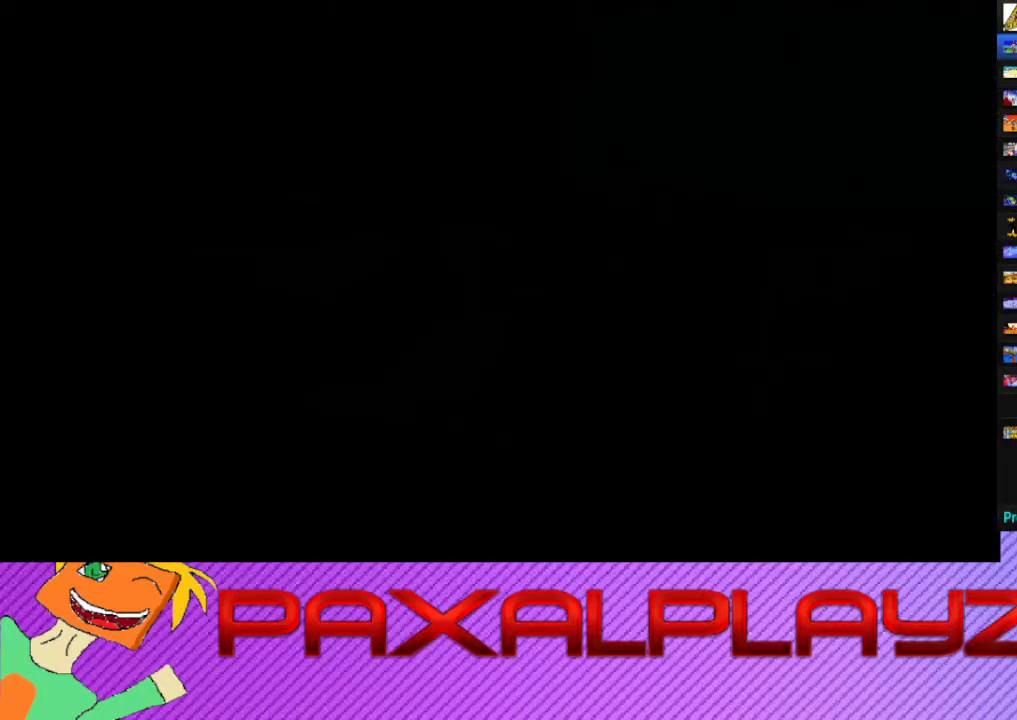
{"buttons": ["CROSS"], "left_stick": "up-right", "events": [[33, "CROSS", "down"], [267, "CROSS", "up"], [367, "CROSS", "down"], [433, "CROSS", "up"], [500, "CROSS", "down"]]}
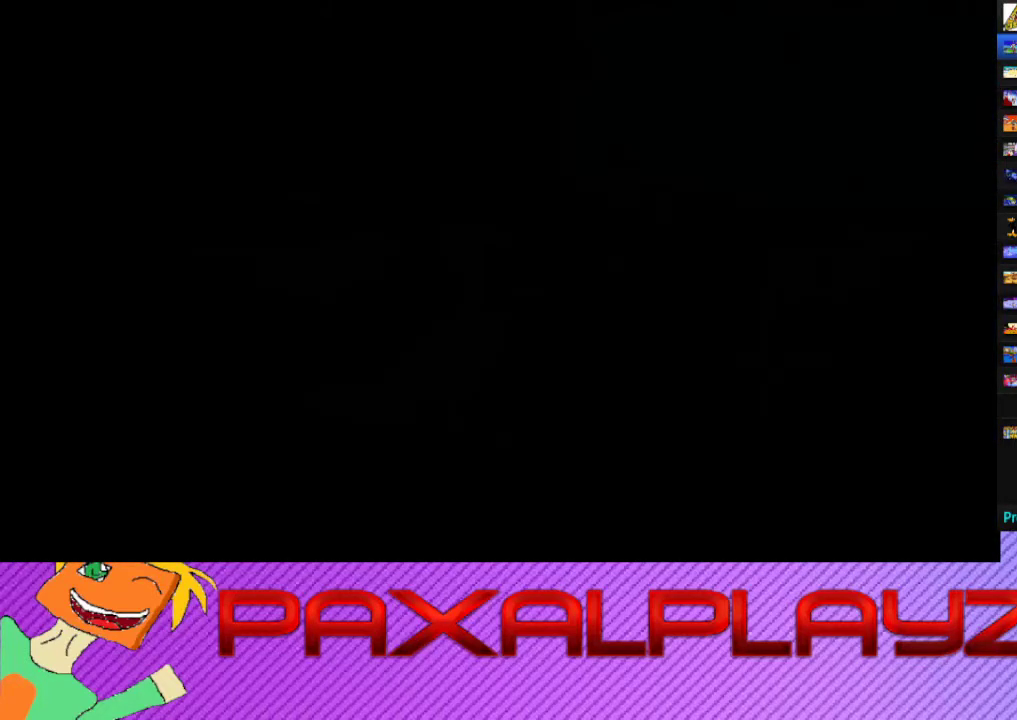
{"buttons": ["CROSS"], "left_stick": "up-right", "events": [[100, "CROSS", "up"], [167, "CROSS", "down"], [233, "CROSS", "up"], [333, "CROSS", "down"], [400, "CROSS", "up"], [467, "CROSS", "down"]]}
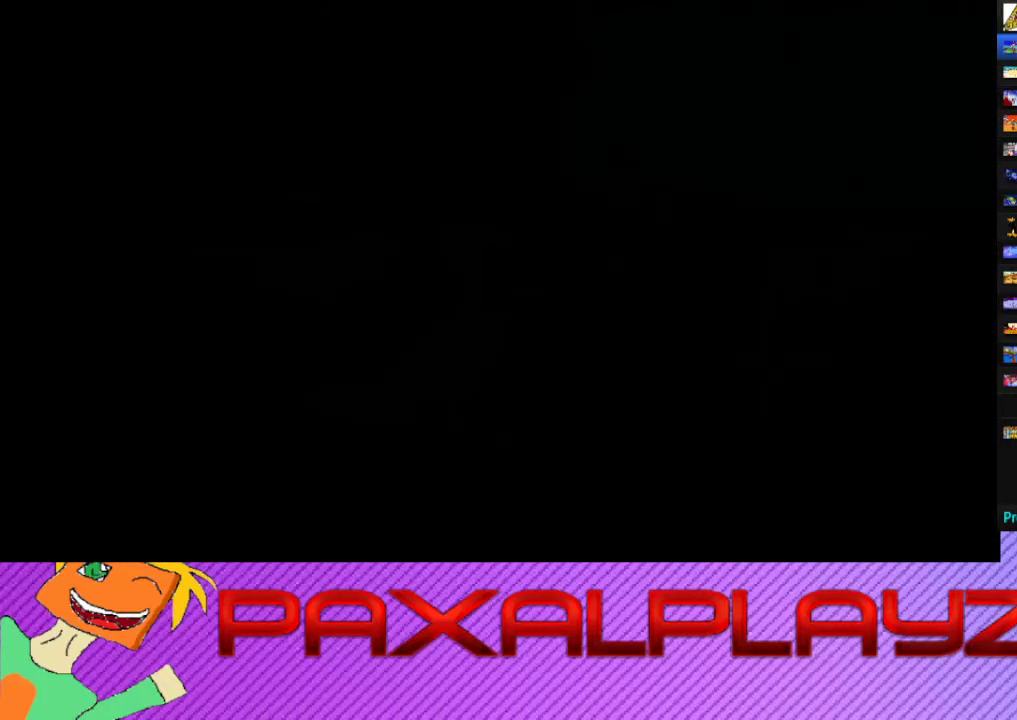
{"buttons": ["CROSS"], "left_stick": "up-right", "events": [[33, "CROSS", "up"], [133, "CROSS", "down"], [233, "CROSS", "up"], [300, "CROSS", "down"], [367, "CROSS", "up"], [433, "CROSS", "down"]]}
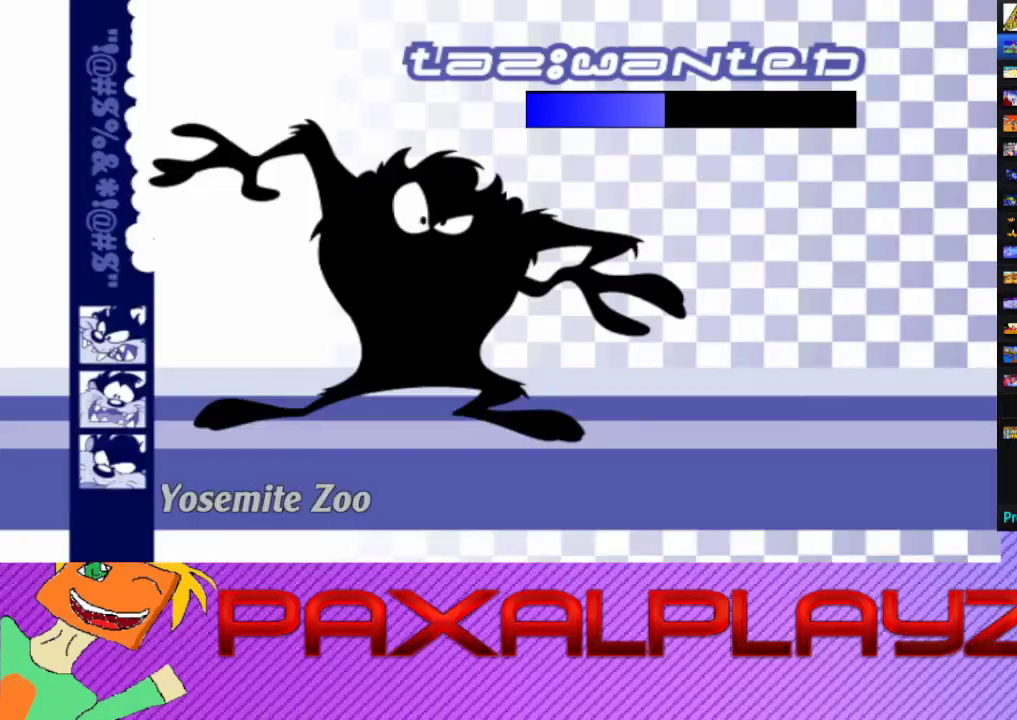
{"buttons": ["CROSS"], "left_stick": "up-right", "events": [[33, "CROSS", "up"], [133, "CROSS", "down"], [200, "CROSS", "up"], [300, "CROSS", "down"], [400, "CROSS", "up"], [467, "CROSS", "down"]]}
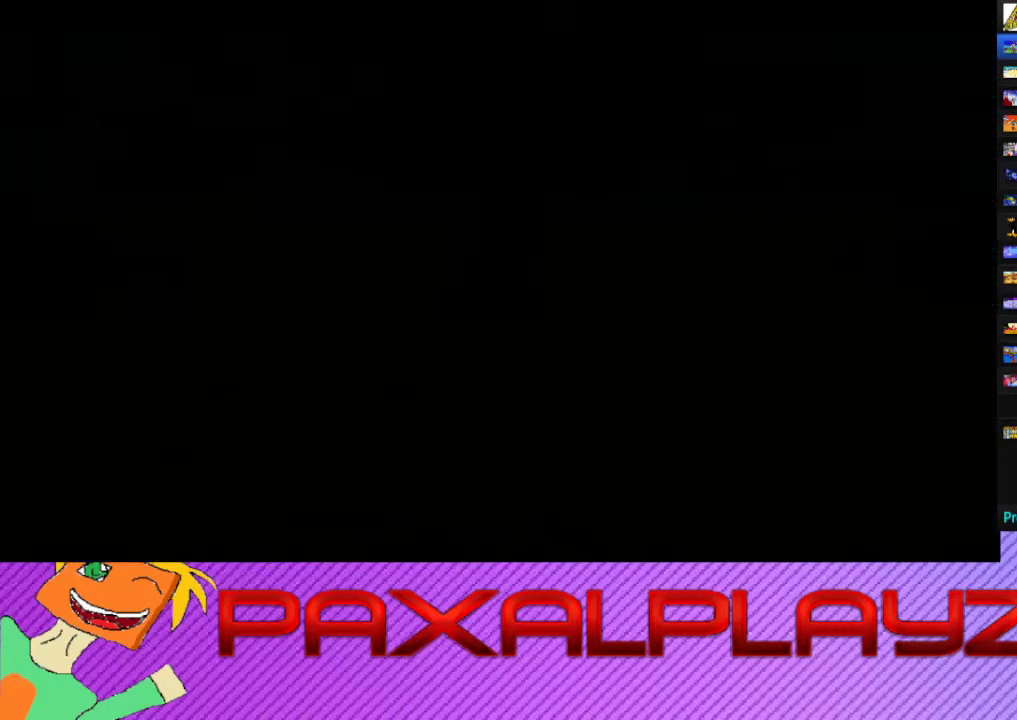
{"buttons": ["CROSS"], "left_stick": "up-right", "events": [[33, "CROSS", "up"], [133, "CROSS", "down"], [233, "CROSS", "up"], [333, "CROSS", "down"]]}
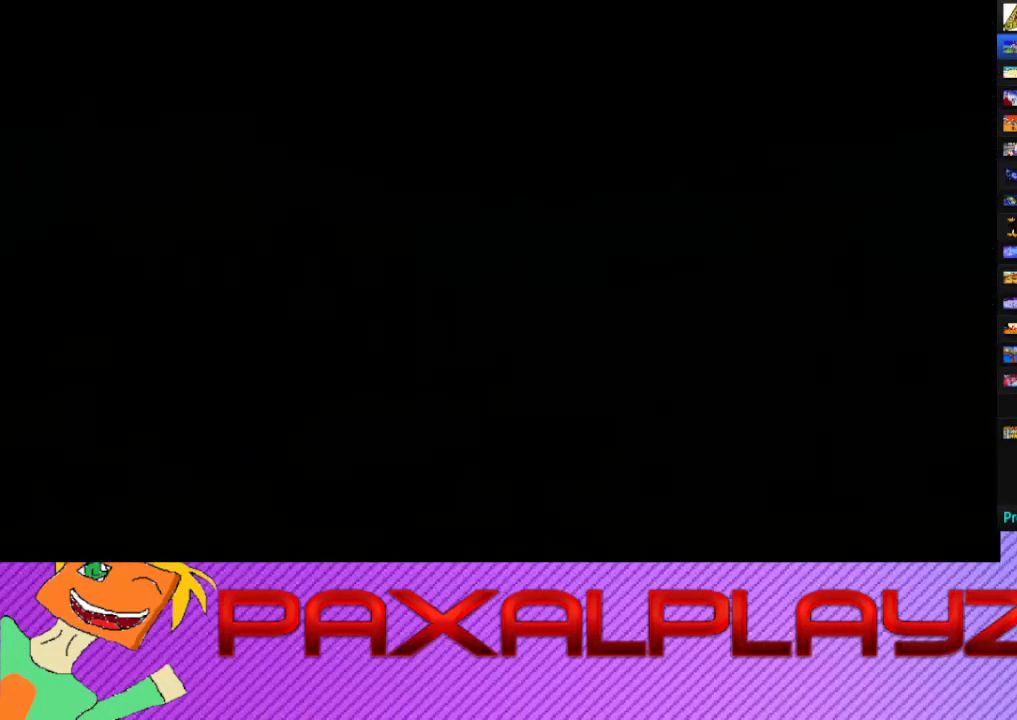
{"buttons": [], "left_stick": "up-right", "events": [[67, "CROSS", "up"], [167, "CROSS", "down"], [233, "CROSS", "up"], [333, "CROSS", "down"], [433, "CROSS", "up"]]}
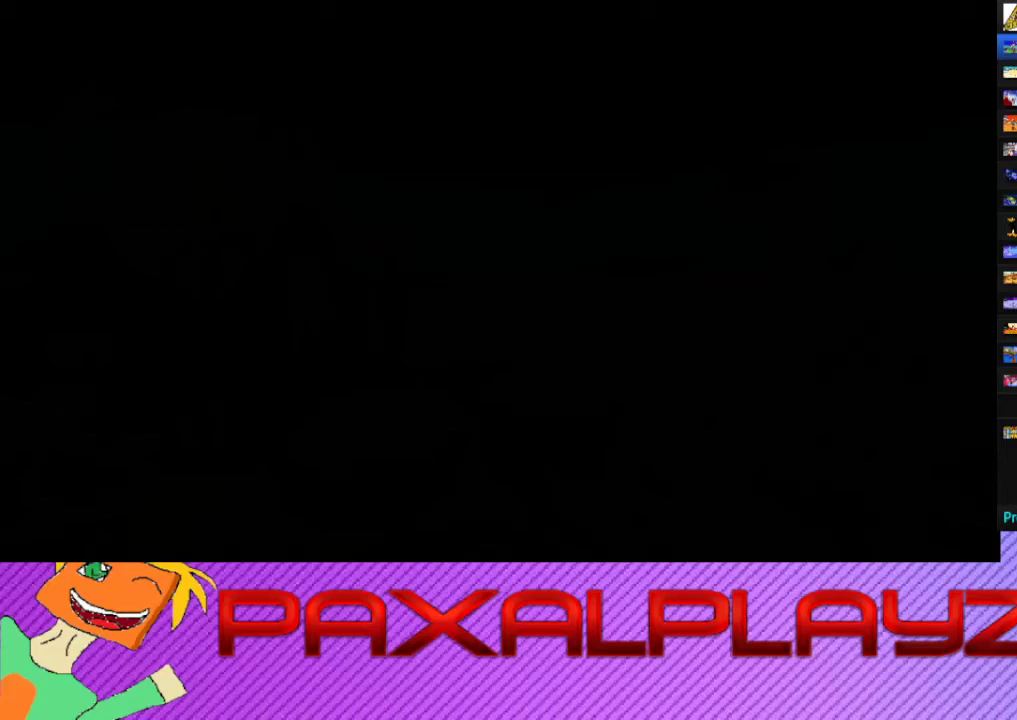
{"buttons": ["CROSS"], "left_stick": "up-right", "events": [[33, "CROSS", "down"], [267, "CROSS", "up"], [367, "CROSS", "down"], [433, "CROSS", "up"], [500, "CROSS", "down"]]}
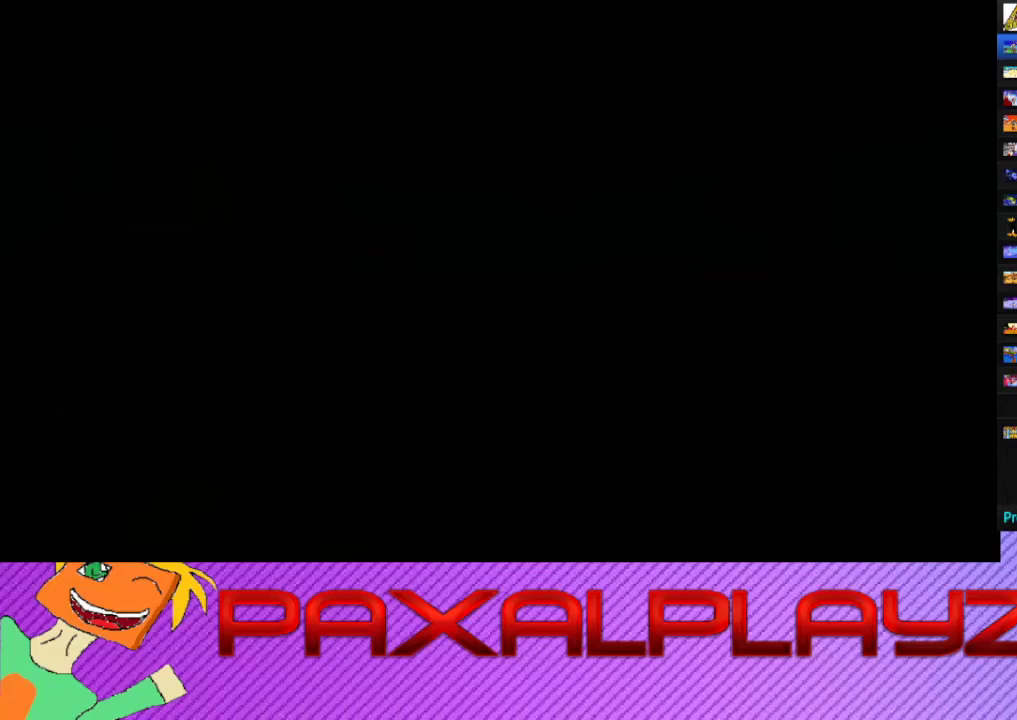
{"buttons": [], "left_stick": "up-right", "events": [[133, "CROSS", "up"], [200, "CROSS", "down"], [267, "CROSS", "up"], [367, "CROSS", "down"], [433, "CROSS", "up"]]}
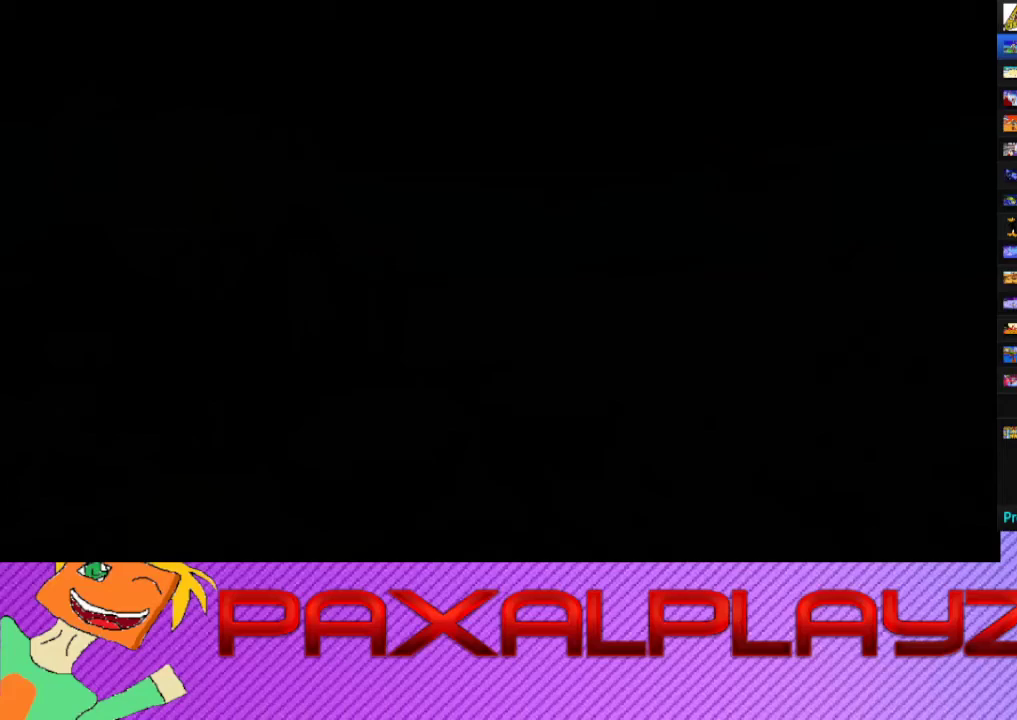
{"buttons": [], "left_stick": "up-right", "events": [[33, "CROSS", "down"], [133, "CROSS", "up"], [233, "CROSS", "down"], [300, "CROSS", "up"], [400, "CROSS", "down"], [467, "CROSS", "up"]]}
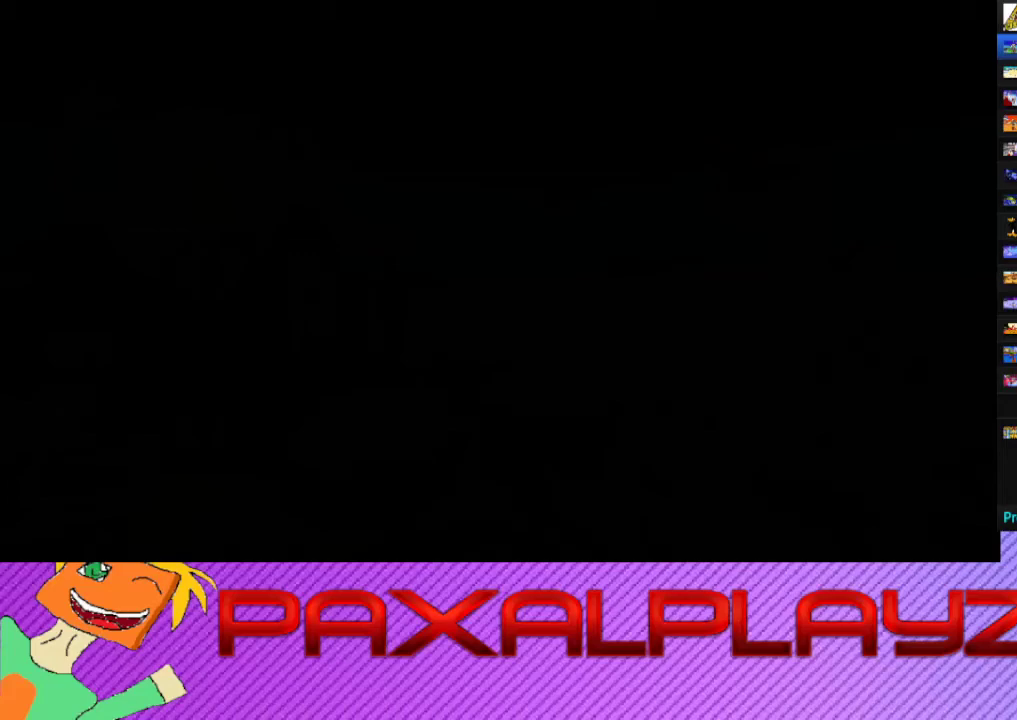
{"buttons": [], "left_stick": "up-right", "events": [[67, "CROSS", "down"], [133, "CROSS", "up"], [233, "CROSS", "down"], [300, "CROSS", "up"], [400, "CROSS", "down"], [467, "CROSS", "up"]]}
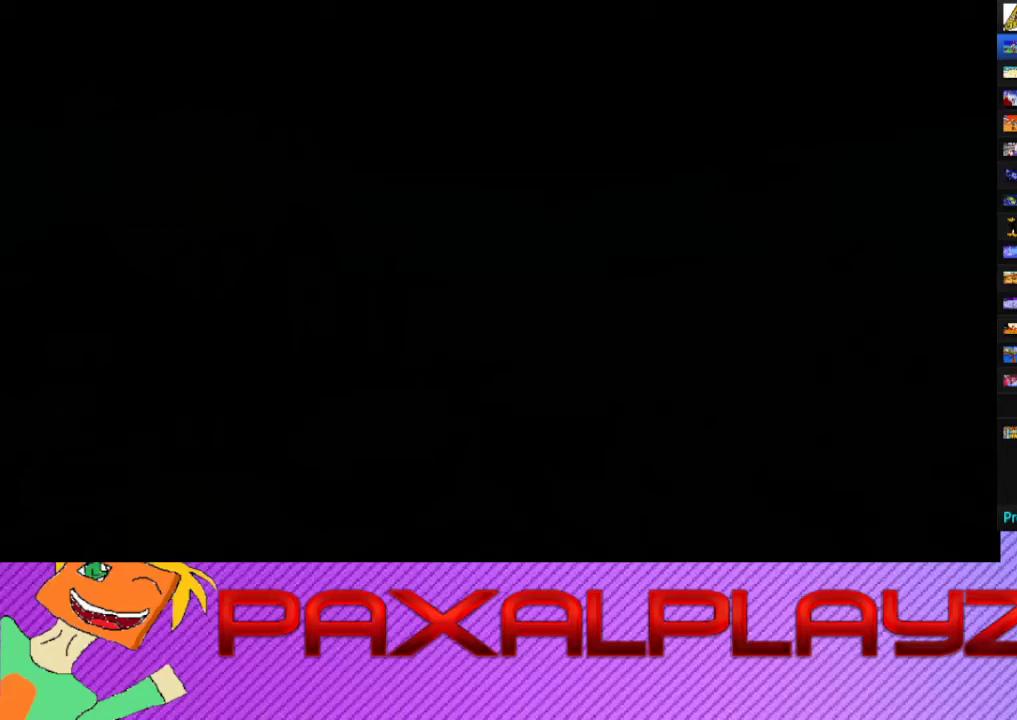
{"buttons": ["CROSS"], "left_stick": "up-right", "events": [[67, "CROSS", "down"], [133, "CROSS", "up"], [233, "CROSS", "down"], [300, "CROSS", "up"], [367, "CROSS", "down"]]}
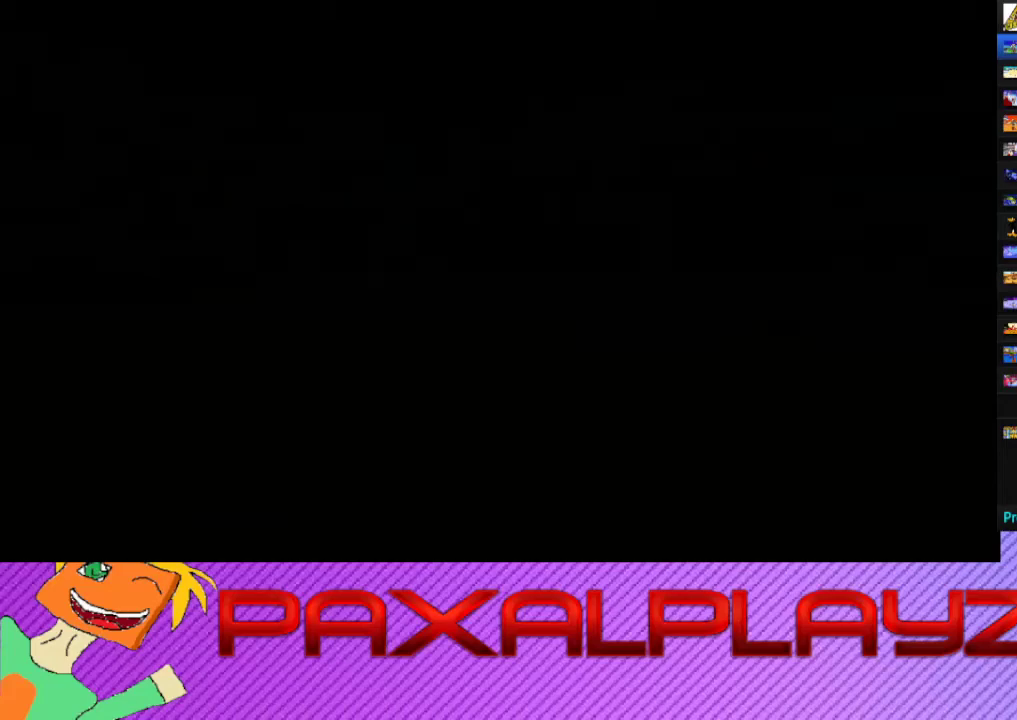
{"buttons": ["CROSS"], "left_stick": "up-right", "events": [[133, "CROSS", "up"], [200, "CROSS", "down"], [267, "CROSS", "up"], [467, "CROSS", "down"]]}
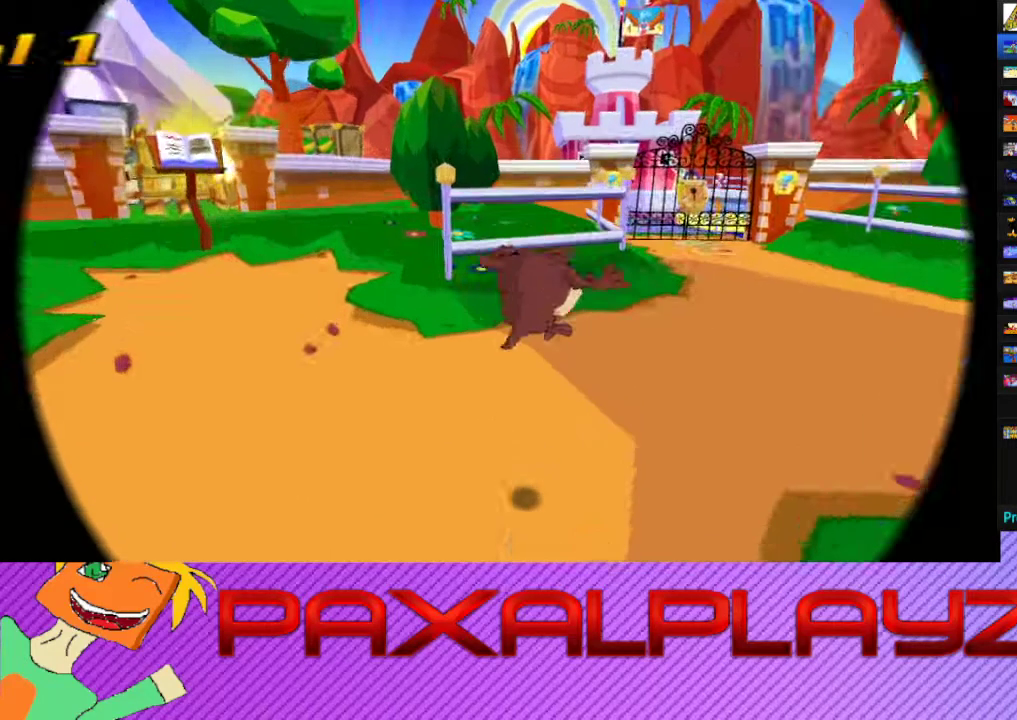
{"buttons": [], "left_stick": "center", "events": [[67, "CROSS", "up"], [133, "CROSS", "down"], [233, "CROSS", "up"], [300, "CROSS", "down"], [367, "CROSS", "up"], [433, "CROSS", "down"], [433, "left_stick", "right"], [500, "CROSS", "up"], [500, "left_stick", "center"]]}
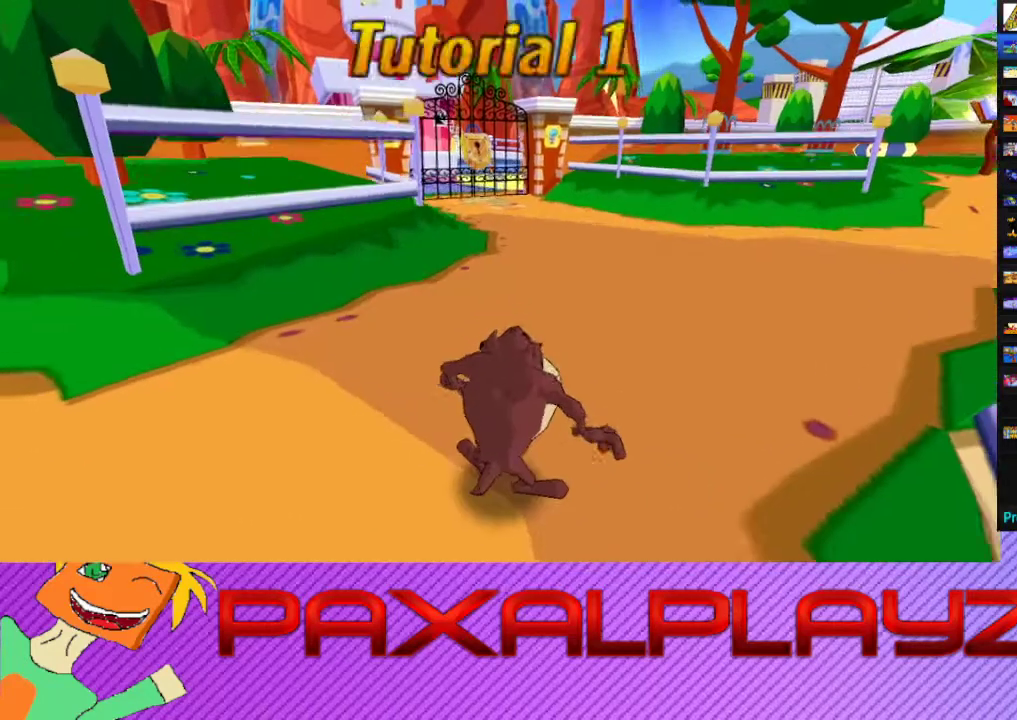
{"buttons": [], "left_stick": "center", "events": [[100, "CROSS", "down"], [133, "L2", "down"], [167, "CROSS", "up"], [267, "CROSS", "down"], [267, "L2", "up"], [333, "CROSS", "up"], [433, "CROSS", "down"], [500, "CROSS", "up"]]}
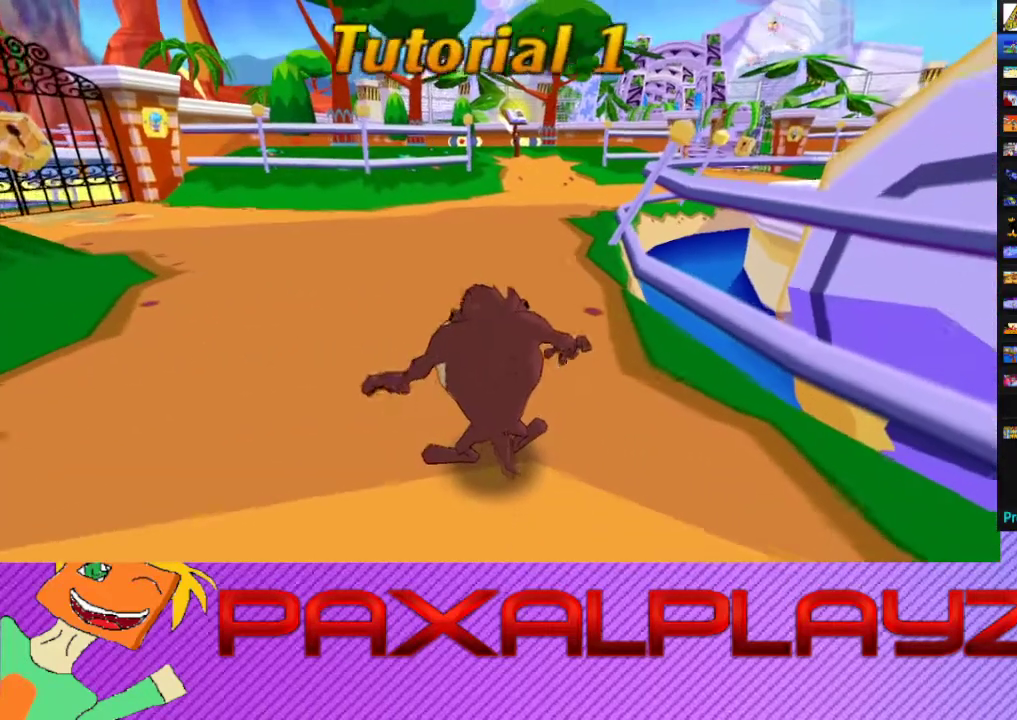
{"buttons": [], "left_stick": "center", "events": [[67, "CROSS", "down"], [133, "CROSS", "up"], [233, "CROSS", "down"], [300, "CROSS", "up"], [367, "CROSS", "down"], [433, "CROSS", "up"]]}
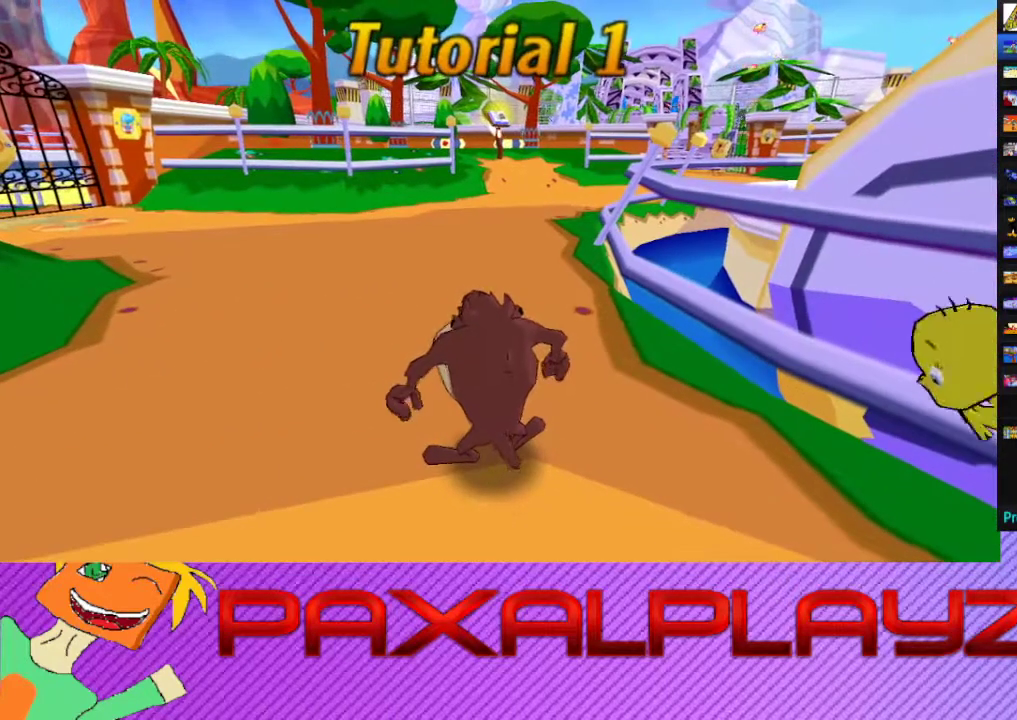
{"buttons": [], "left_stick": "center", "events": [[167, "CROSS", "down"], [233, "CROSS", "up"]]}